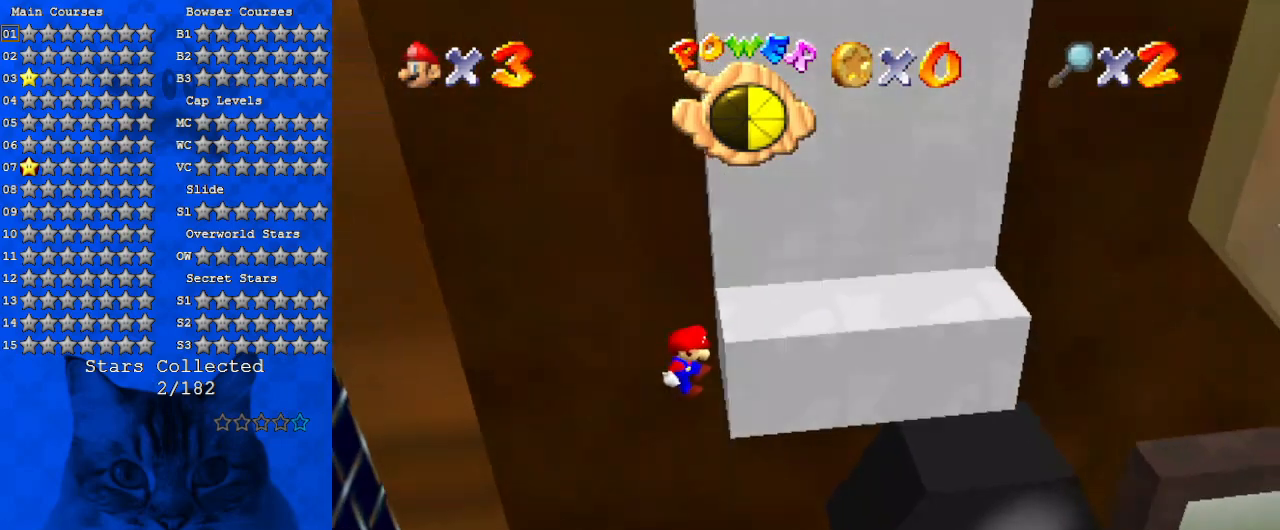
Gameplay with keyboard; each line is a JSON object with the keys held at the frame after it. "events" lists presses ("down") and releases ("up") of "a", "c", "ctrl", "d", "down", "left", "return", "right", "s", "shift", "up", "w", "x" and "y" between this image and that frame as [ms after this image, input, new state], when the widget could be followed in between. No other keys are recorded. Mouse input is not recorded.
{"keys": ["left"], "events": [[34, "down", "down"], [34, "shift", "down"], [134, "shift", "up"], [234, "shift", "down"], [267, "down", "up"], [267, "left", "down"], [267, "right", "up"], [367, "shift", "up"]]}
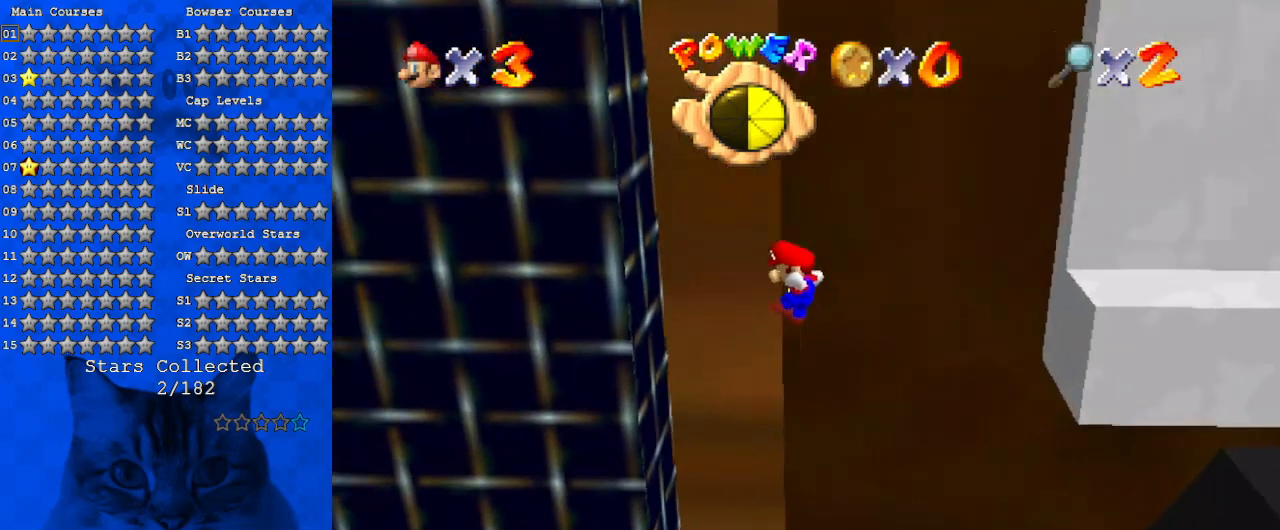
{"keys": [], "events": [[334, "shift", "down"], [400, "shift", "up"], [467, "left", "up"]]}
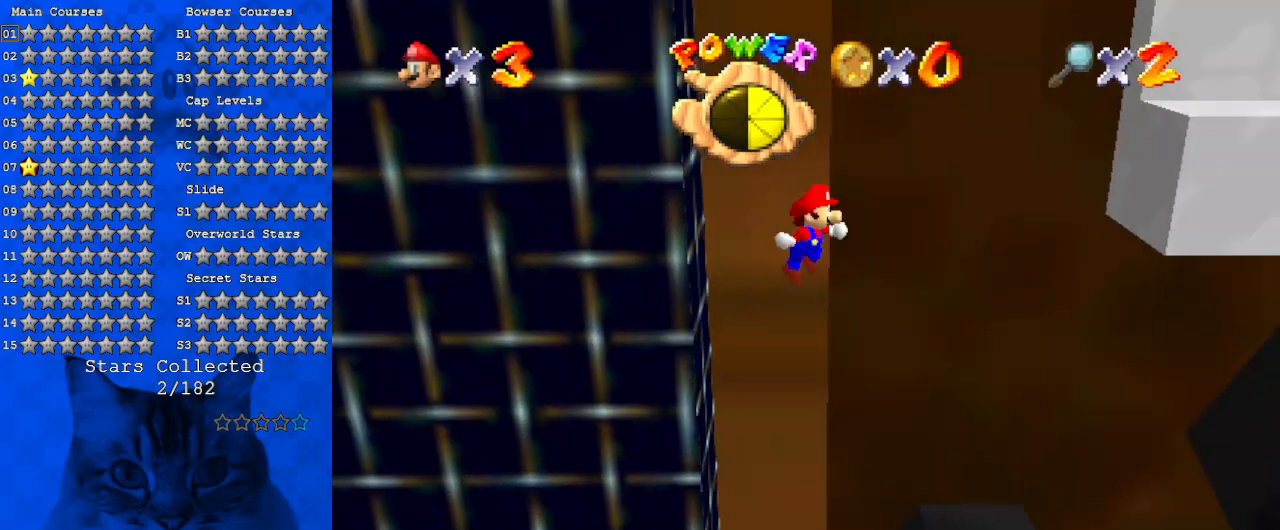
{"keys": [], "events": []}
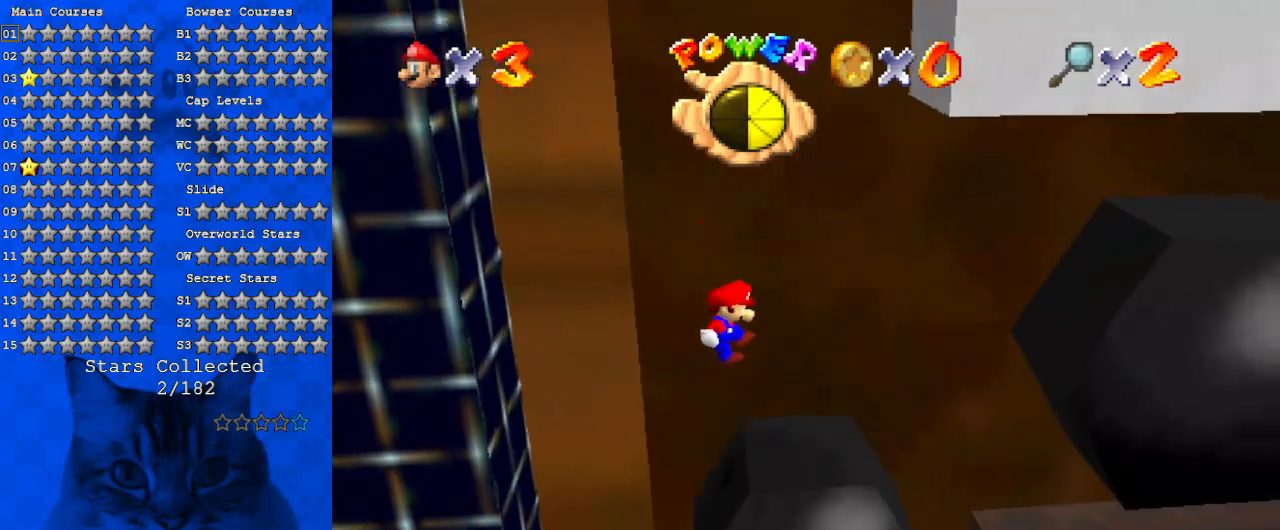
{"keys": ["down", "right"], "events": [[34, "d", "down"], [67, "right", "down"], [167, "d", "up"], [167, "right", "up"], [500, "down", "down"], [500, "right", "down"]]}
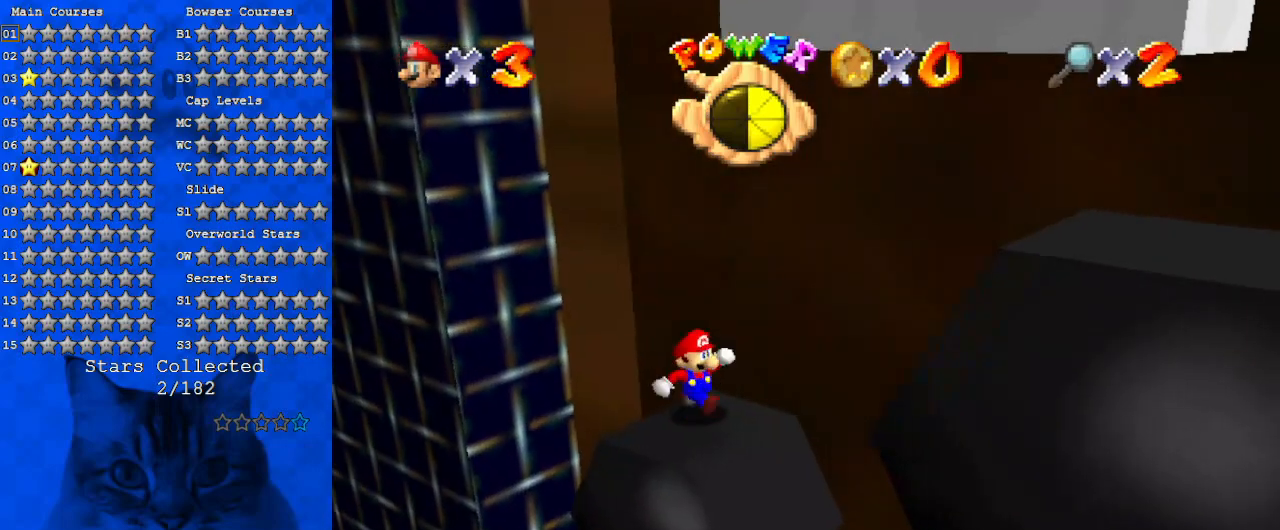
{"keys": ["left"], "events": [[67, "a", "down"], [67, "down", "up"], [67, "right", "up"], [267, "a", "up"], [467, "left", "down"]]}
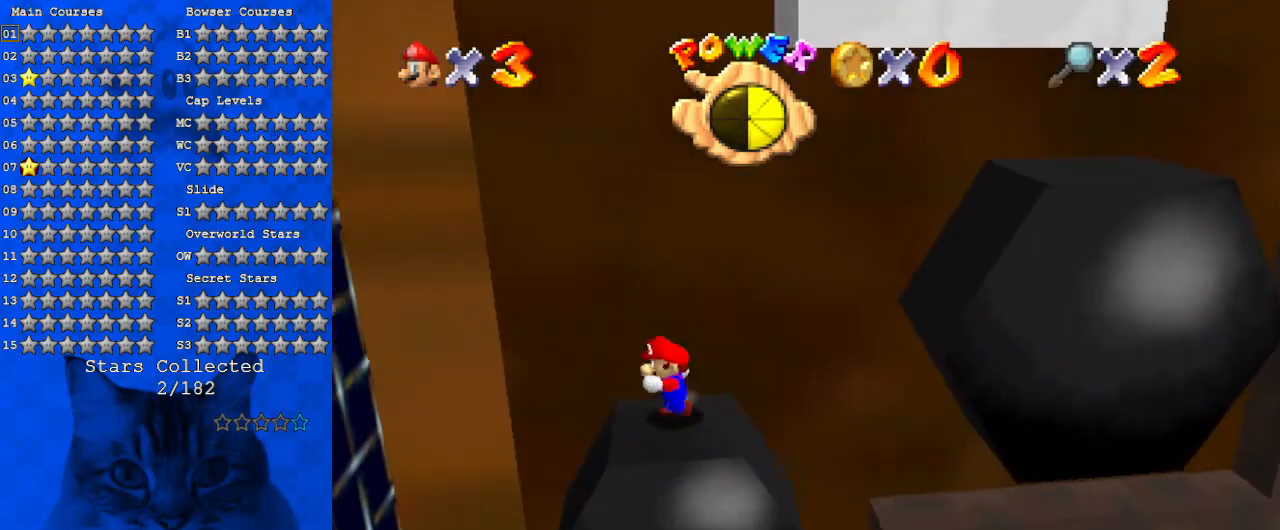
{"keys": ["left", "shift", "y"], "events": [[134, "y", "down"], [200, "shift", "down"]]}
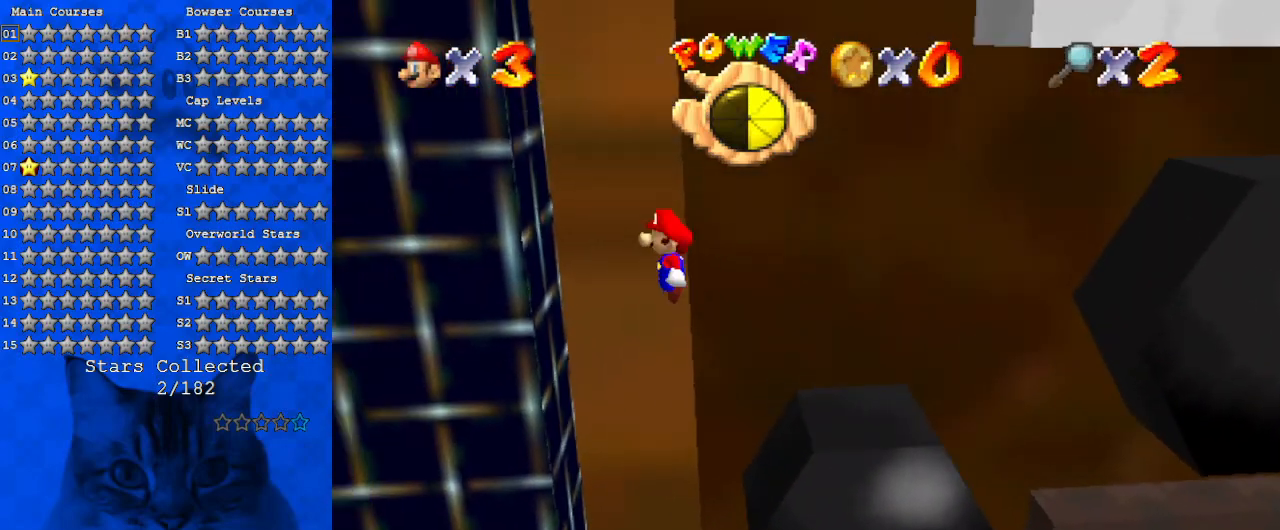
{"keys": ["right", "shift"], "events": [[167, "shift", "up"], [167, "y", "up"], [234, "left", "up"], [234, "right", "down"], [234, "shift", "down"]]}
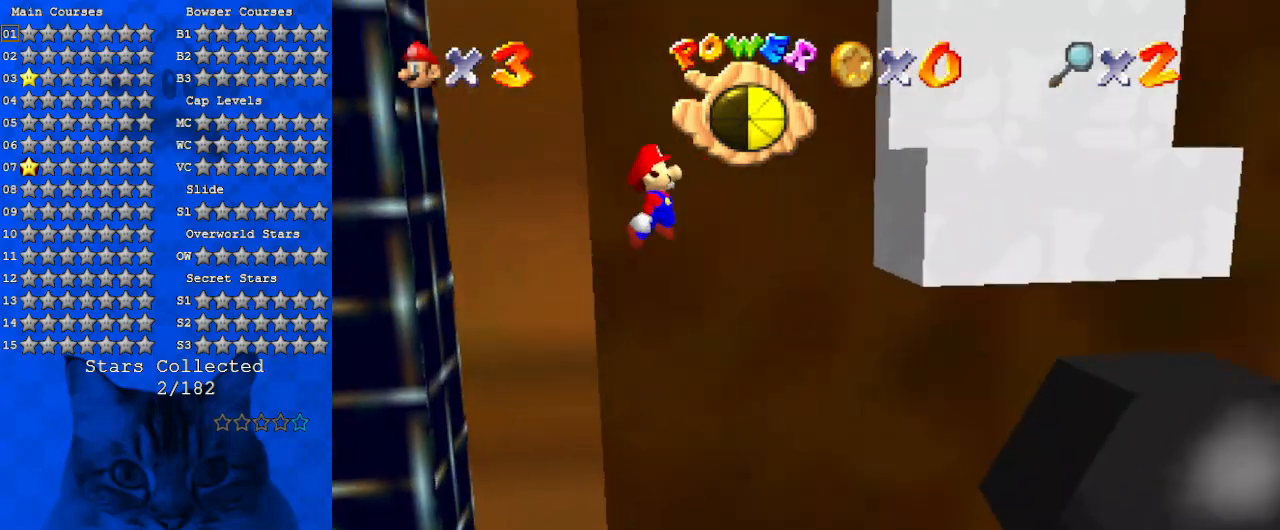
{"keys": ["right", "shift"], "events": [[300, "shift", "up"], [434, "shift", "down"]]}
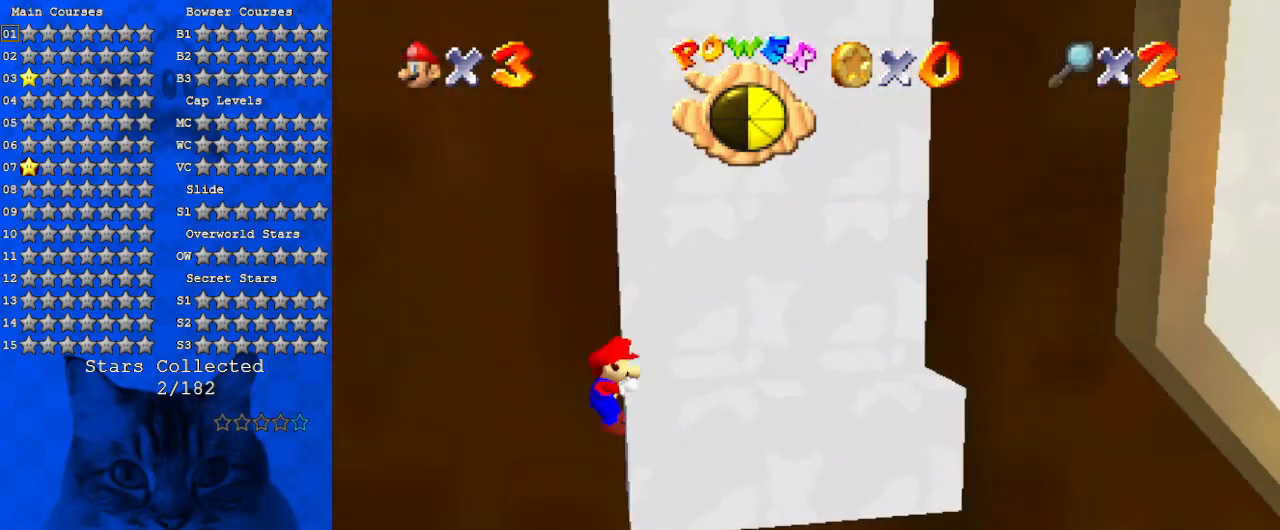
{"keys": ["right", "up"], "events": [[34, "right", "up"], [34, "shift", "up"], [134, "shift", "down"], [267, "a", "down"], [267, "shift", "up"], [300, "right", "down"], [367, "up", "down"], [500, "a", "up"]]}
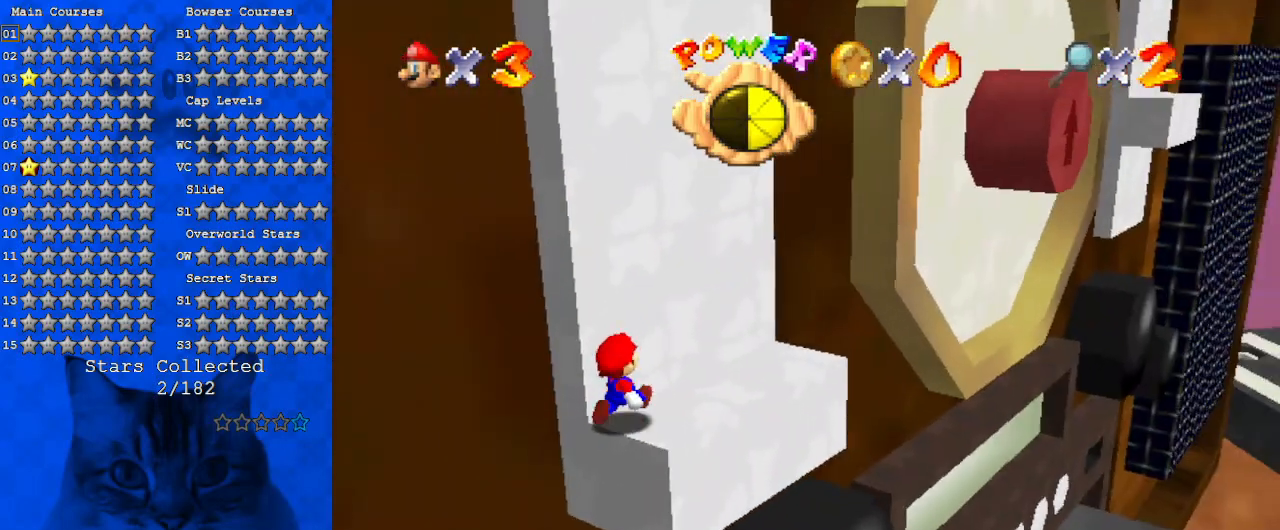
{"keys": ["right"], "events": [[134, "shift", "down"], [200, "right", "up"], [200, "up", "up"], [234, "left", "down"], [234, "shift", "up"], [334, "d", "down"], [334, "down", "down"], [400, "down", "up"], [467, "d", "up"], [467, "left", "up"], [500, "right", "down"]]}
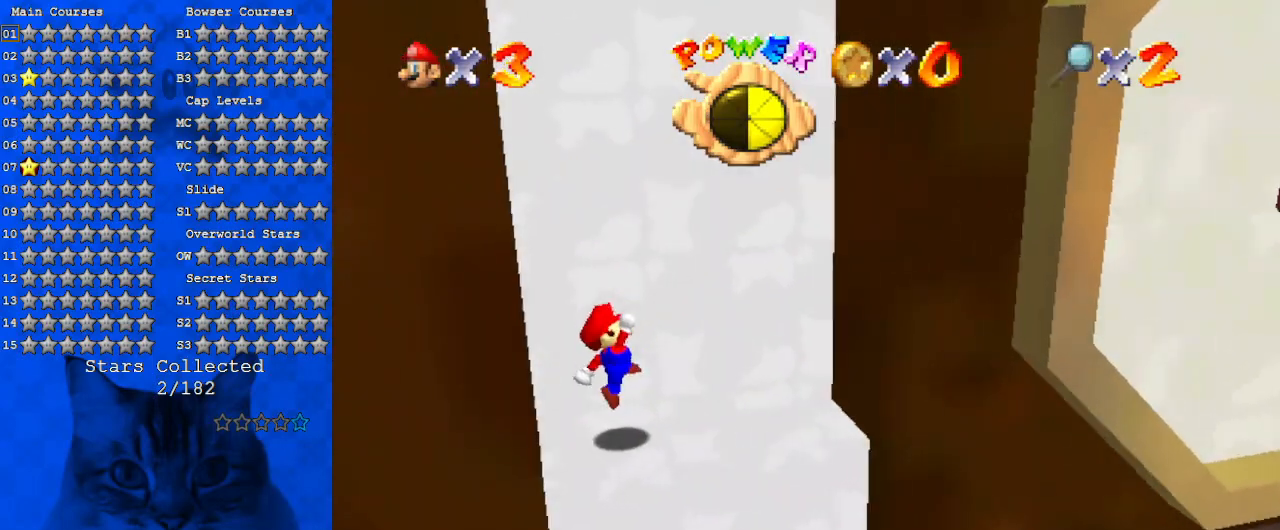
{"keys": ["right"], "events": [[200, "shift", "down"], [234, "shift", "up"]]}
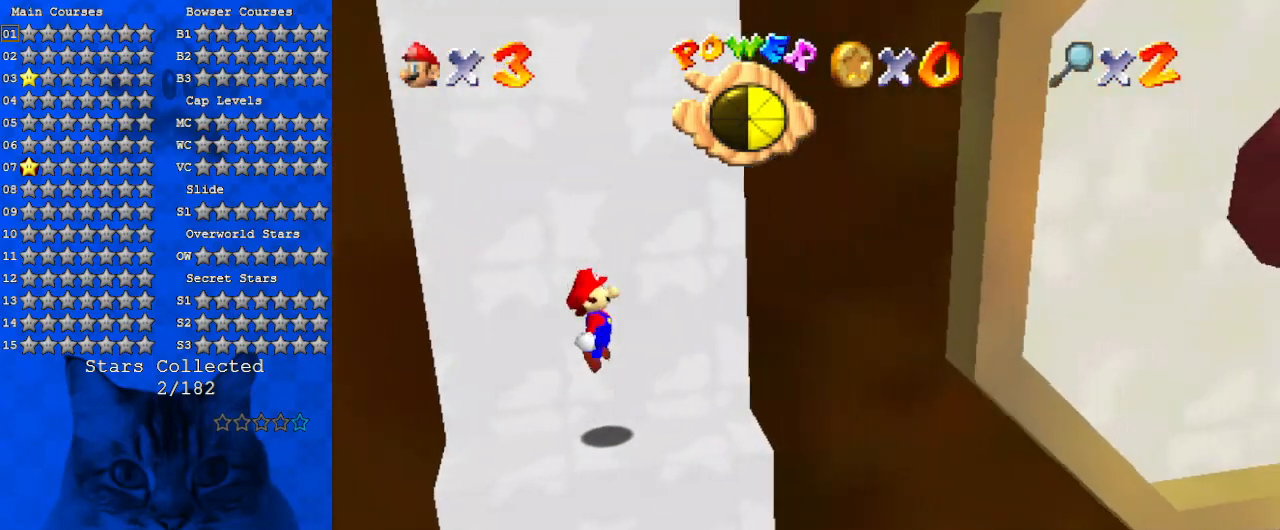
{"keys": ["right", "shift", "up"], "events": [[267, "shift", "down"], [334, "up", "down"]]}
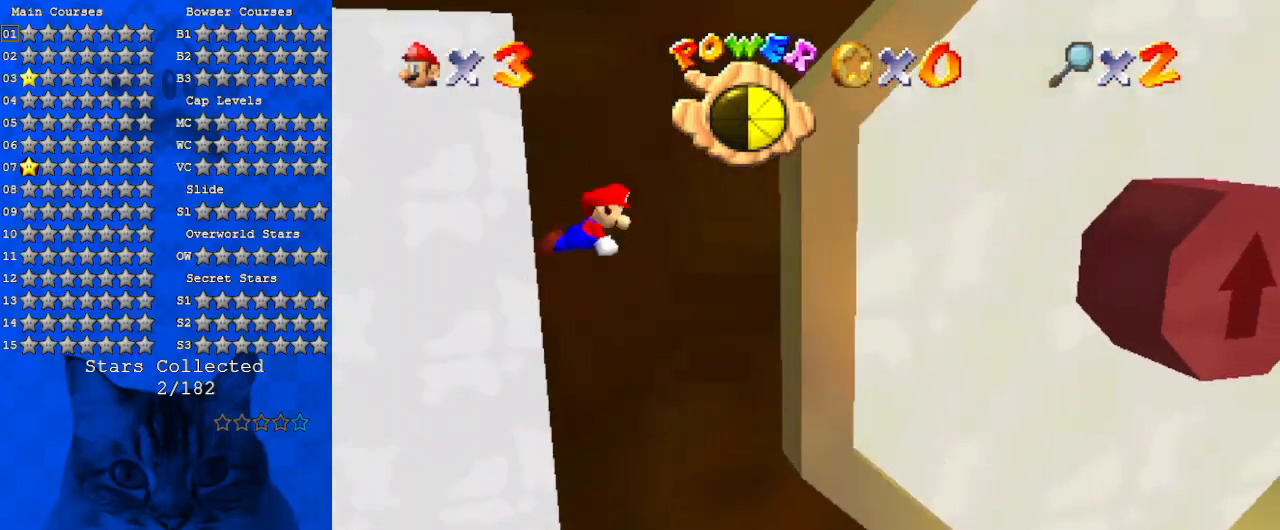
{"keys": ["right"], "events": [[34, "right", "up"], [167, "left", "down"], [367, "left", "up"], [367, "right", "down"], [367, "shift", "up"], [400, "up", "up"]]}
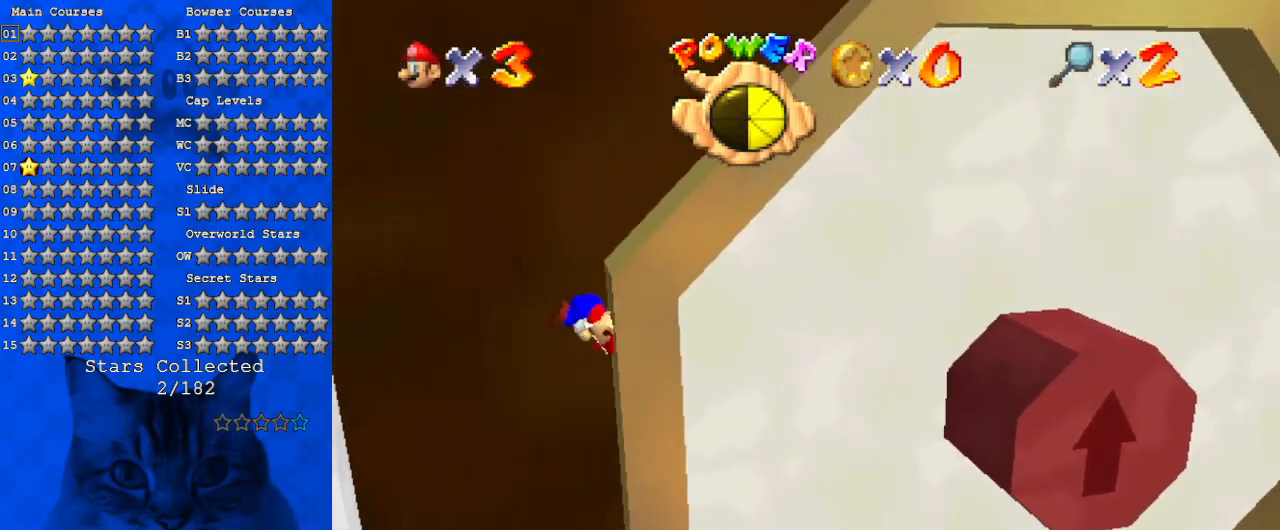
{"keys": ["right"], "events": [[34, "down", "down"], [34, "shift", "down"], [100, "left", "down"], [134, "down", "up"], [134, "right", "up"], [234, "left", "up"], [334, "shift", "up"], [367, "left", "down"], [434, "left", "up"], [434, "right", "down"], [434, "shift", "down"], [500, "shift", "up"]]}
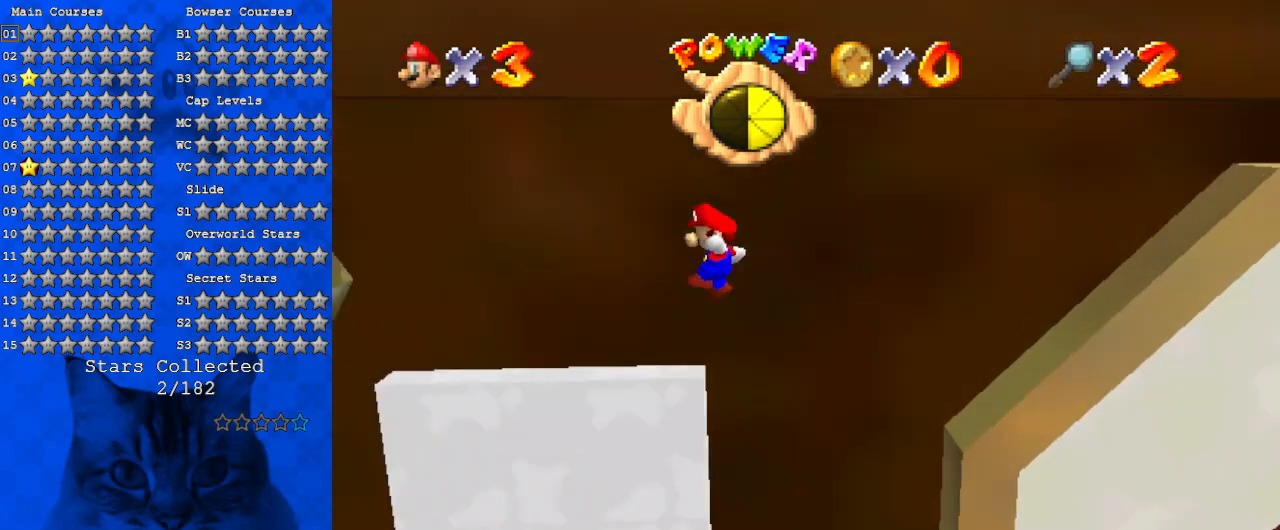
{"keys": ["right"], "events": [[67, "left", "down"], [67, "right", "up"], [100, "up", "down"], [234, "up", "up"], [300, "left", "up"], [300, "right", "down"]]}
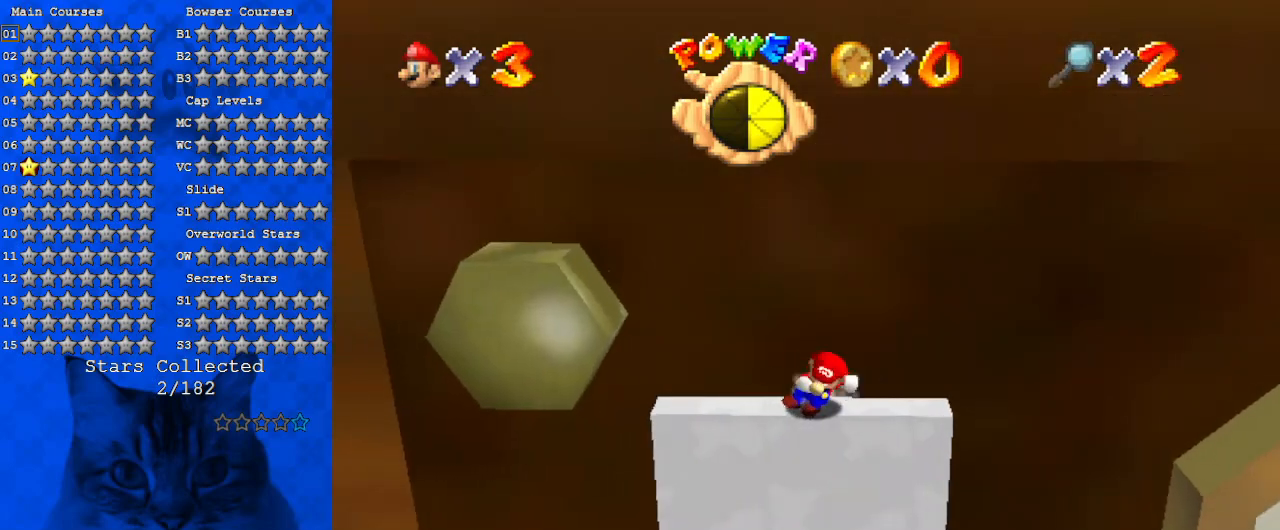
{"keys": ["d", "right", "up"], "events": [[100, "right", "up"], [200, "shift", "down"], [300, "left", "down"], [334, "shift", "up"], [400, "d", "down"], [434, "right", "down"], [500, "left", "up"], [500, "up", "down"]]}
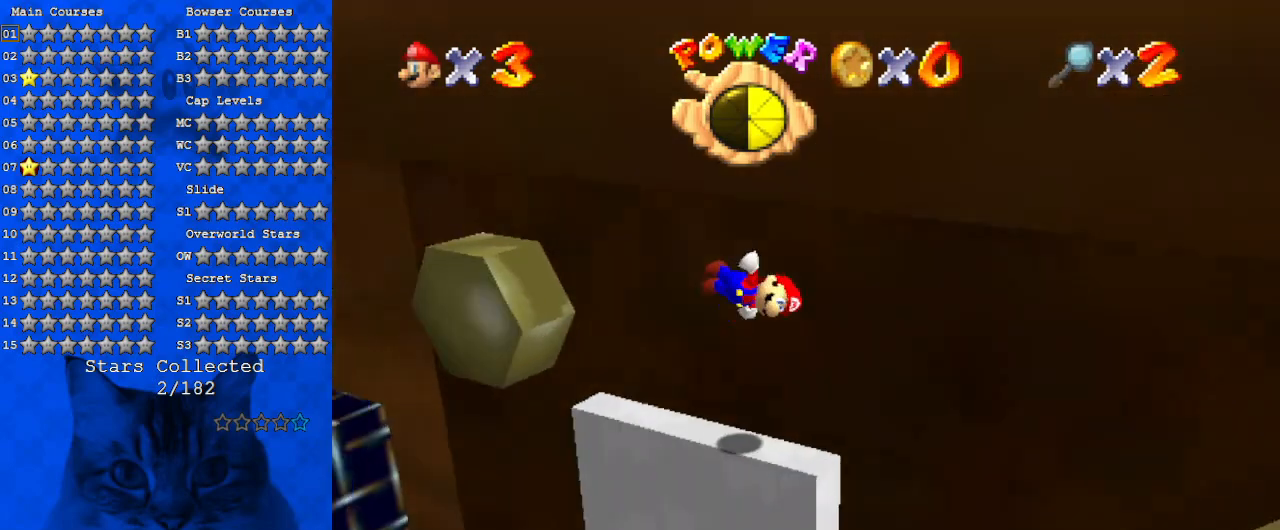
{"keys": [], "events": [[34, "d", "up"], [134, "d", "down"], [134, "left", "down"], [134, "right", "up"], [267, "d", "up"], [267, "left", "up"], [300, "right", "down"], [400, "right", "up"], [400, "up", "up"]]}
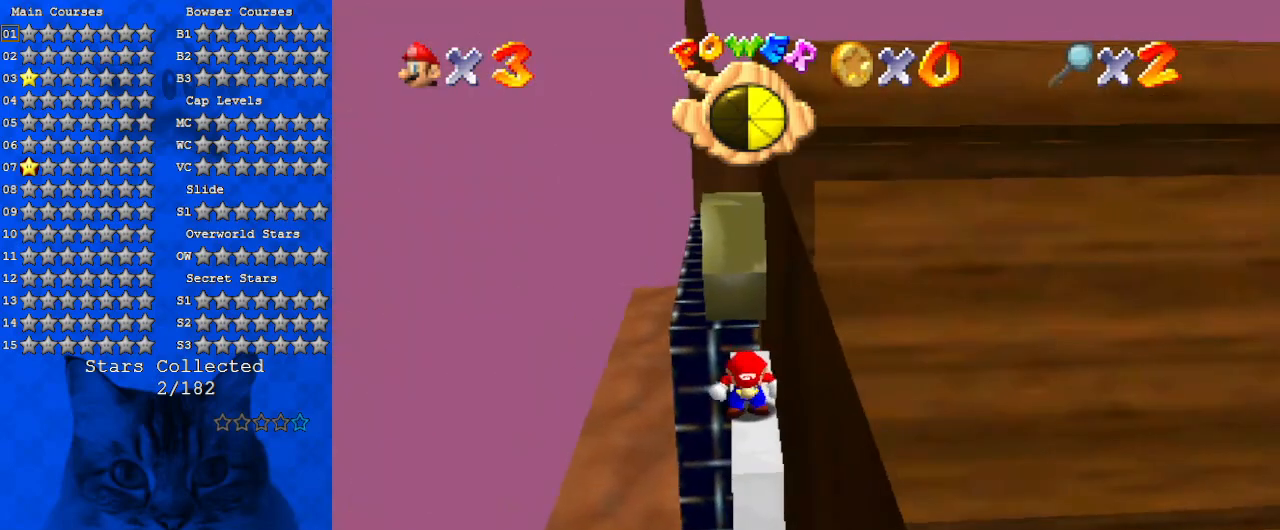
{"keys": [], "events": [[134, "down", "down"], [234, "down", "up"], [267, "a", "down"], [467, "a", "up"]]}
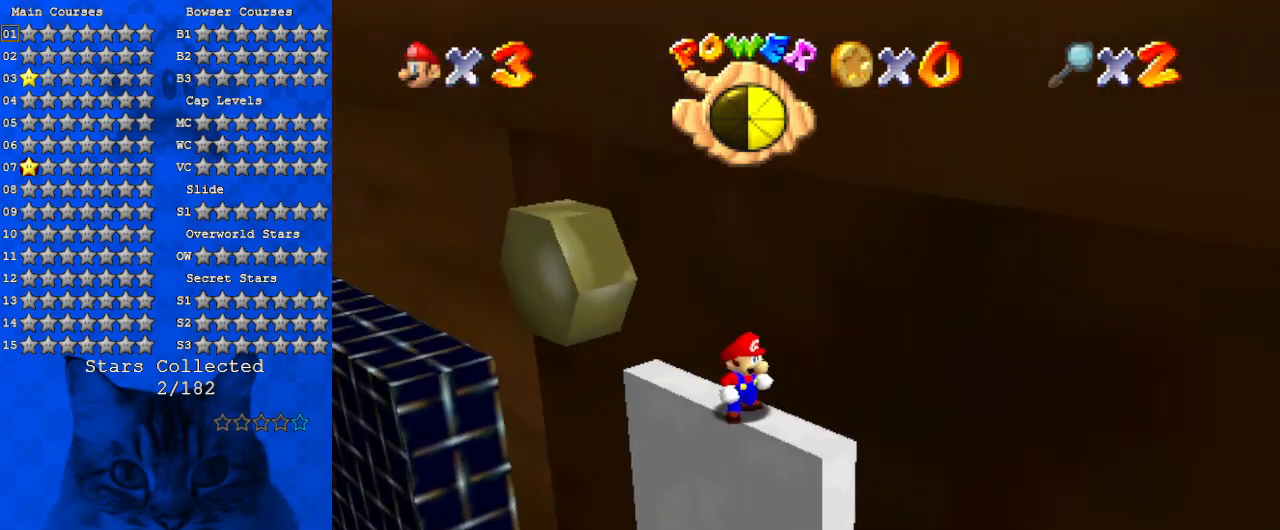
{"keys": ["left", "shift", "up"], "events": [[167, "left", "down"], [167, "up", "down"], [434, "shift", "down"]]}
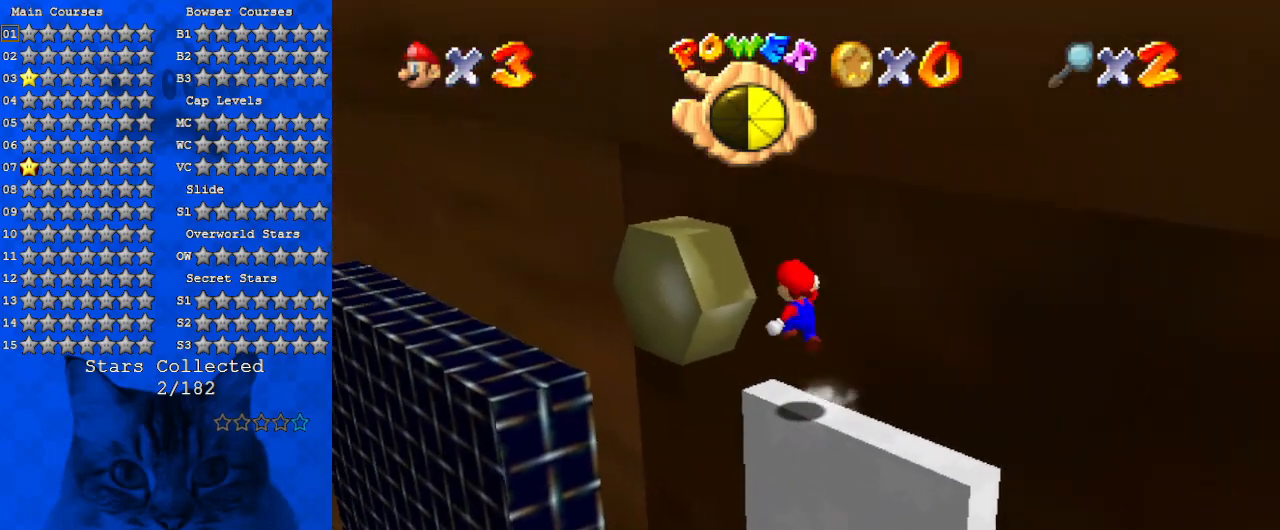
{"keys": ["left"], "events": [[67, "a", "down"], [267, "a", "up"], [300, "shift", "up"], [300, "up", "up"]]}
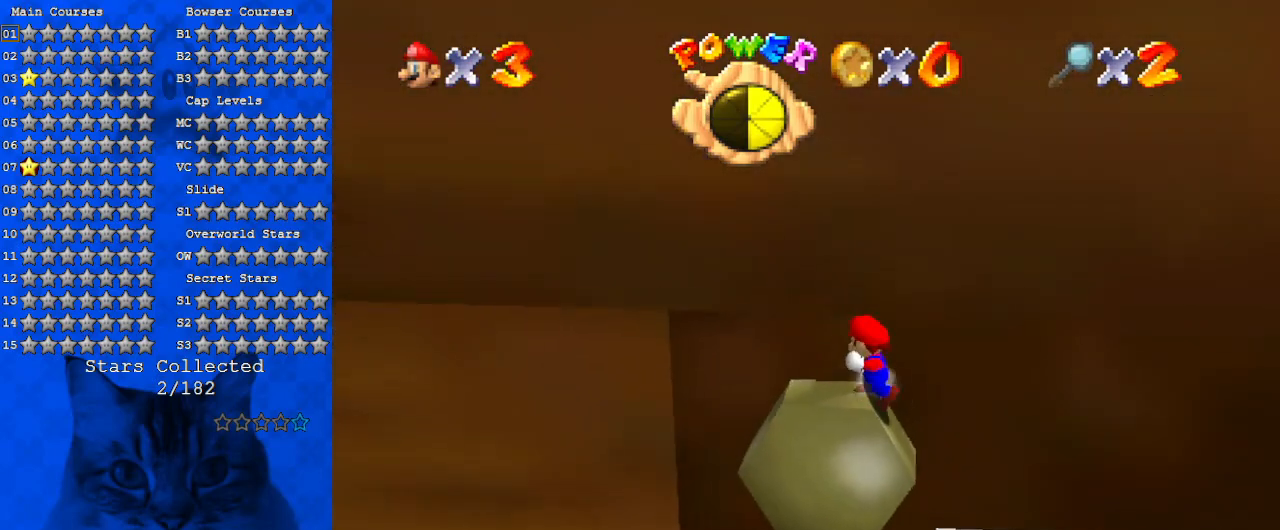
{"keys": [], "events": [[134, "shift", "down"], [300, "shift", "up"], [500, "left", "up"]]}
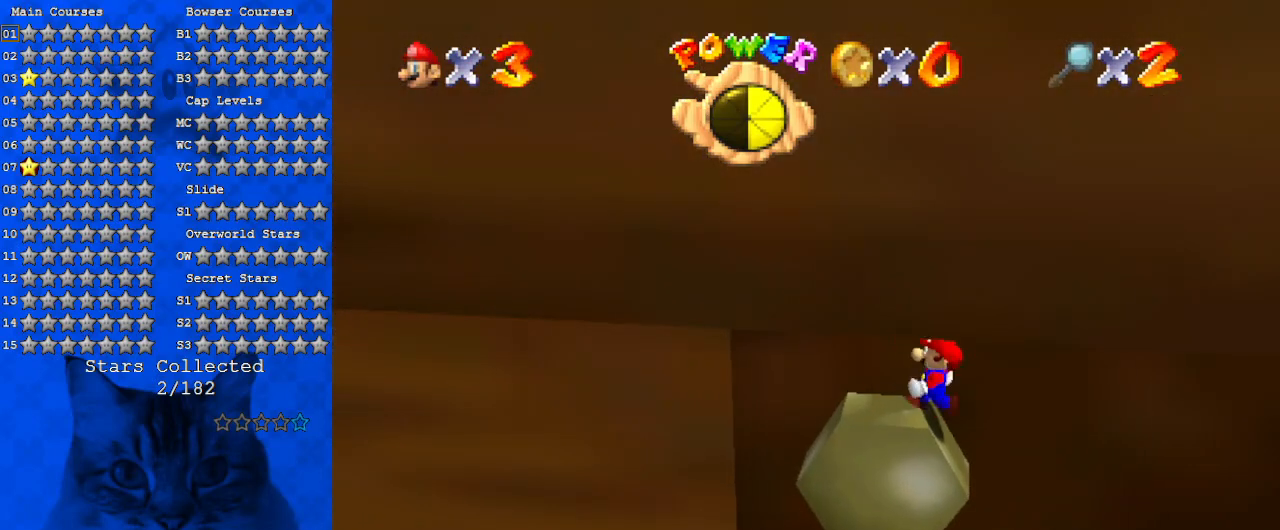
{"keys": ["d"], "events": [[434, "d", "down"]]}
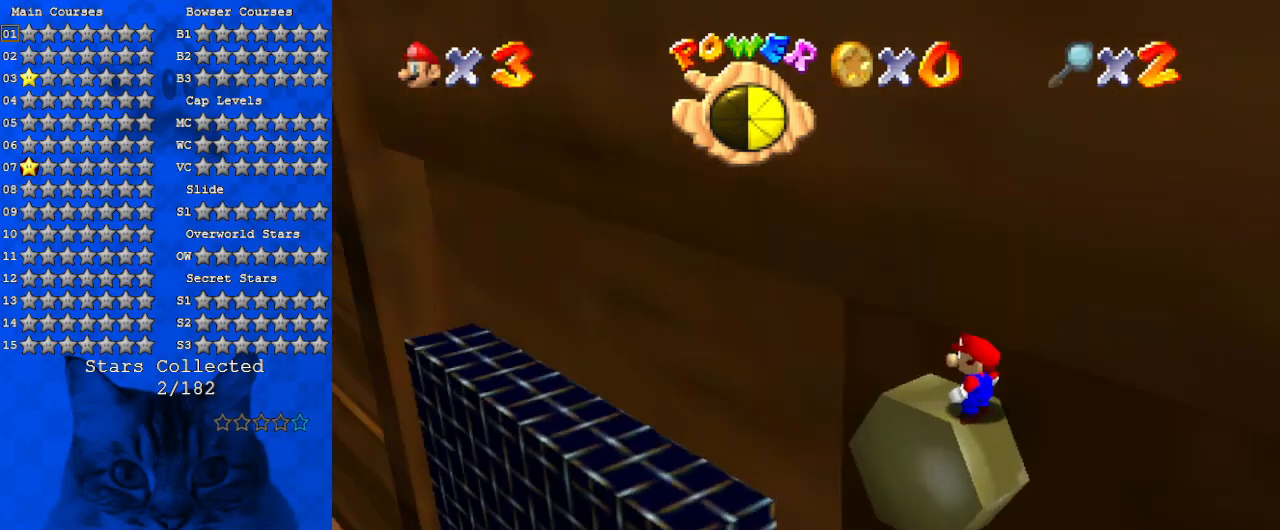
{"keys": ["down"], "events": [[67, "d", "up"], [100, "d", "down"], [234, "d", "up"], [434, "down", "down"]]}
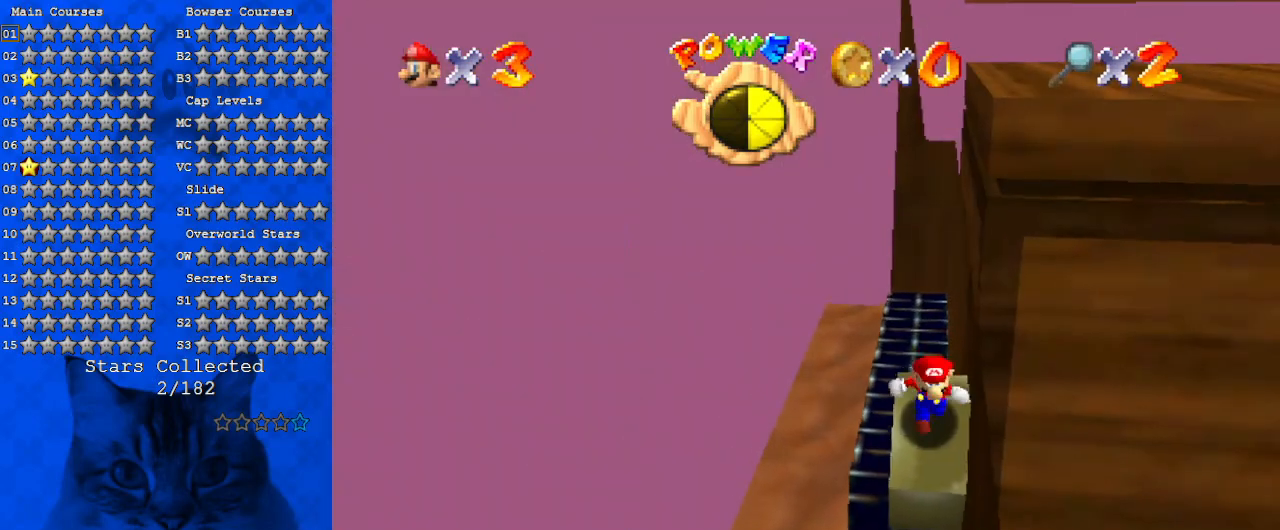
{"keys": ["down"], "events": [[134, "shift", "down"], [267, "shift", "up"]]}
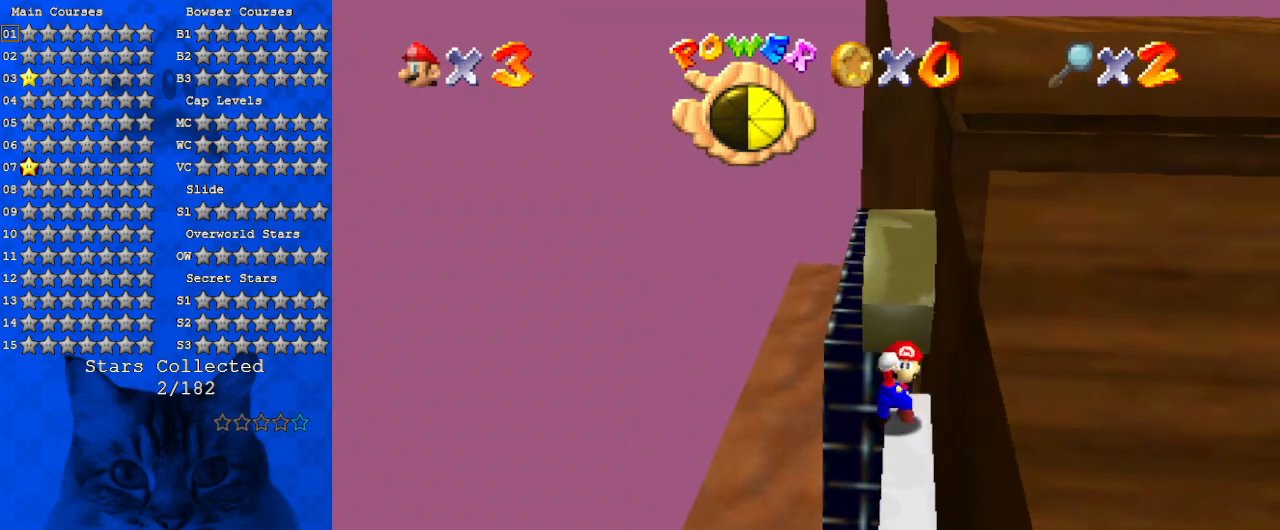
{"keys": [], "events": [[167, "down", "up"], [367, "down", "down"], [500, "down", "up"]]}
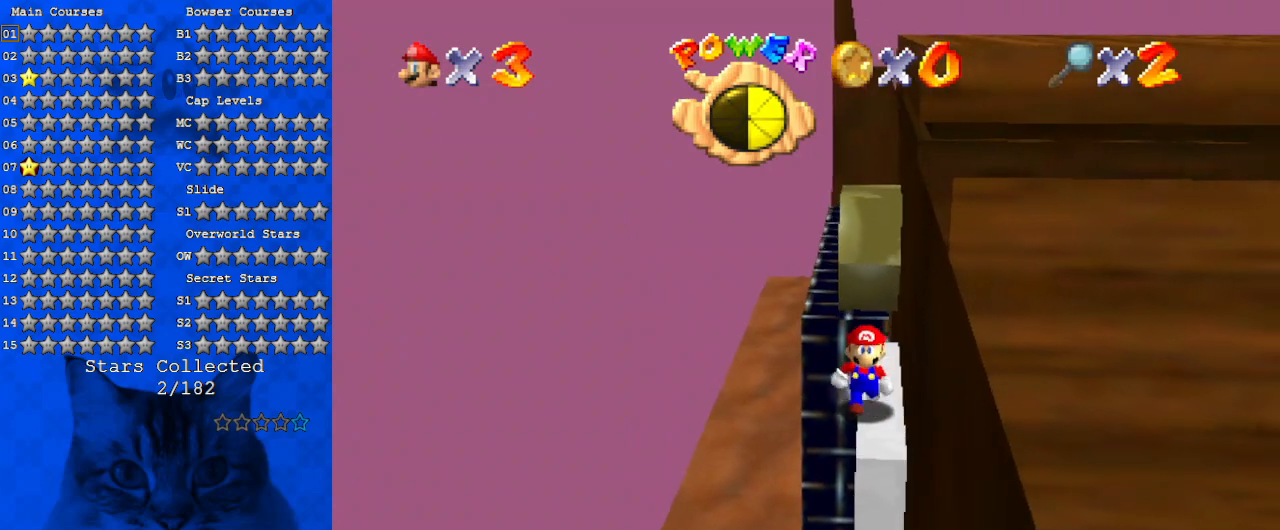
{"keys": [], "events": [[134, "down", "down"], [334, "down", "up"]]}
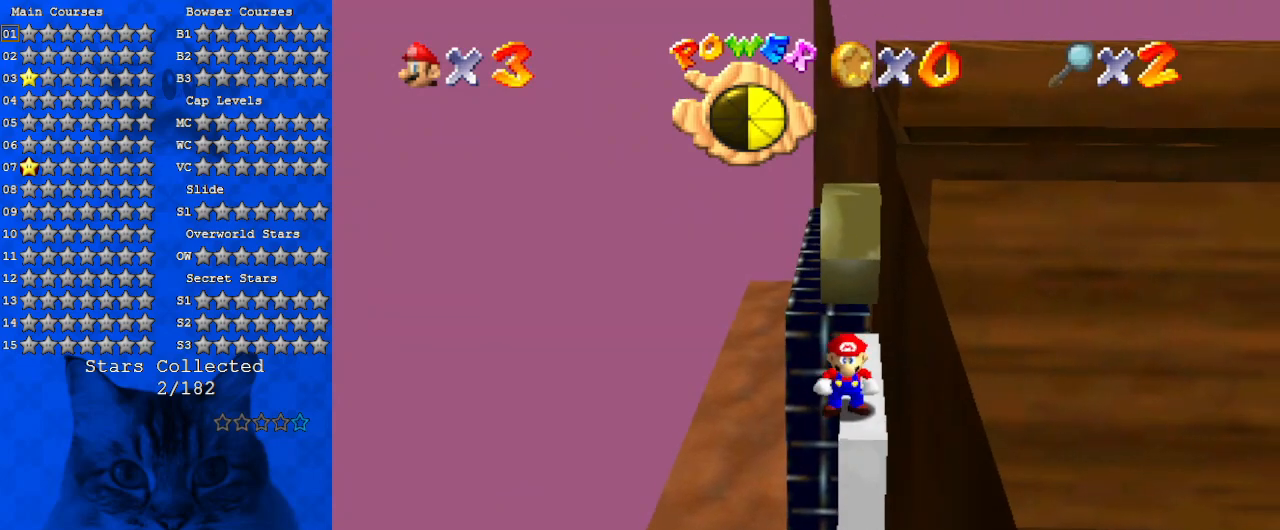
{"keys": ["left", "shift", "up", "y"], "events": [[100, "up", "down"], [300, "y", "down"], [334, "left", "down"], [334, "shift", "down"]]}
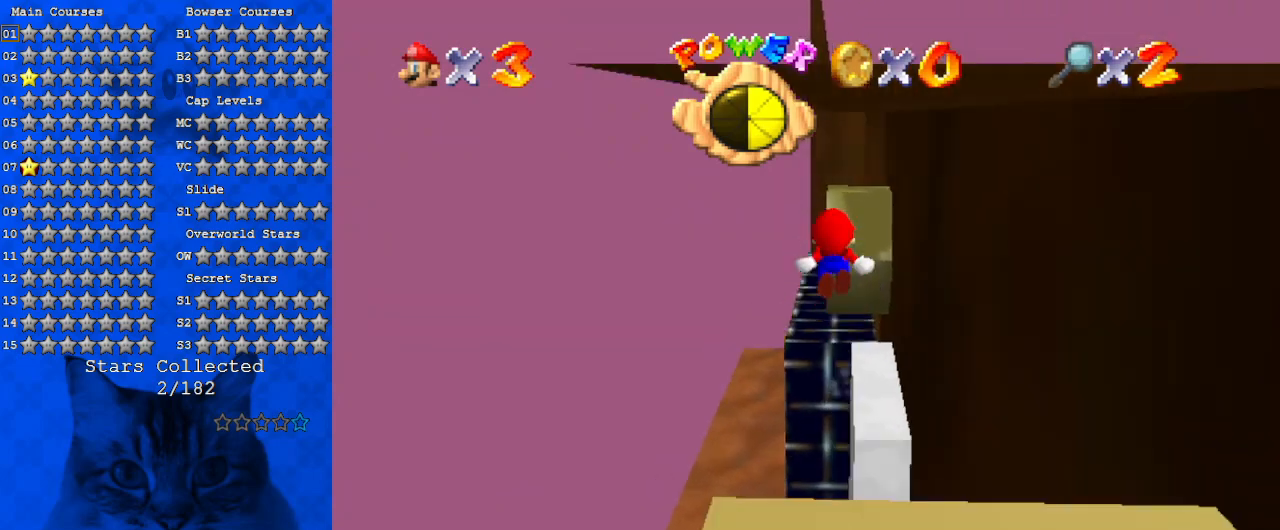
{"keys": ["a", "left", "up"], "events": [[34, "shift", "up"], [34, "y", "up"], [367, "a", "down"]]}
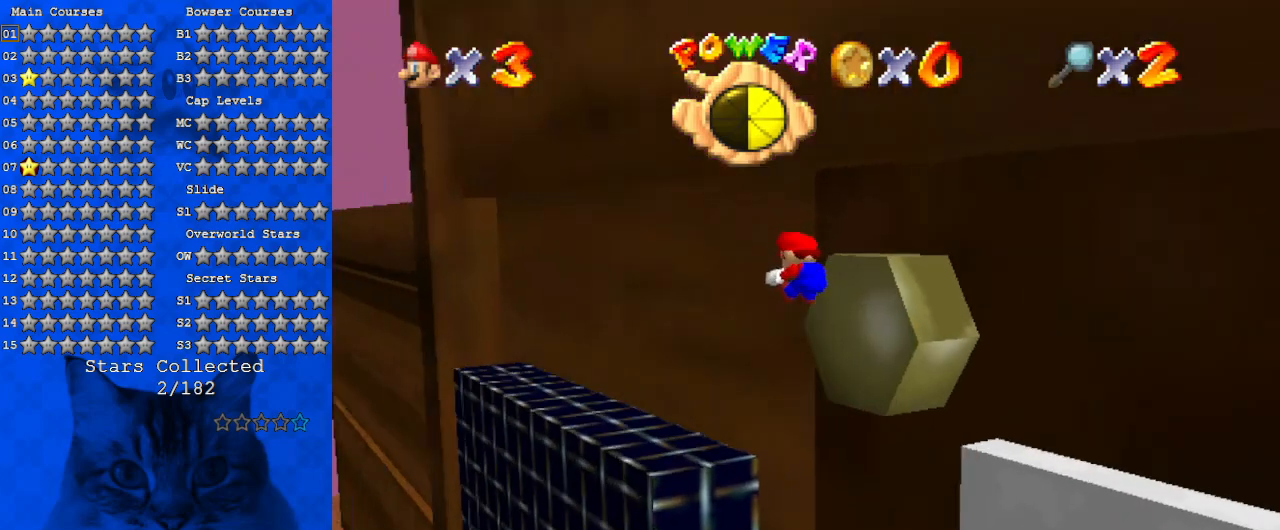
{"keys": ["right", "up"], "events": [[34, "a", "up"], [267, "left", "up"], [367, "right", "down"]]}
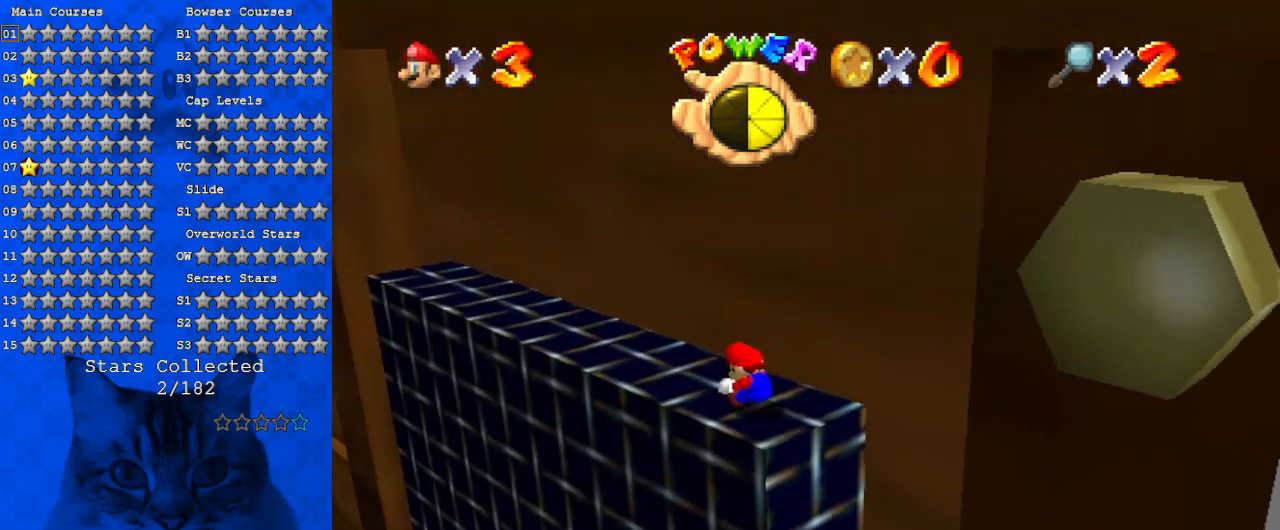
{"keys": ["left", "up"], "events": [[100, "right", "up"], [167, "left", "down"]]}